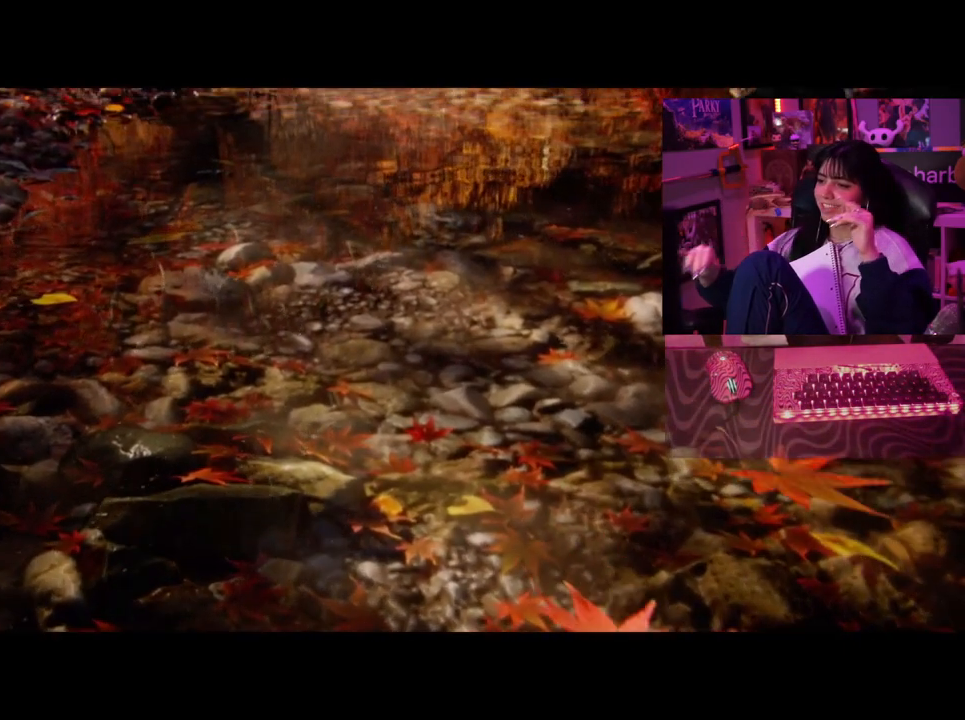
Gameplay with keyboard and mouse; each line is a JSON object with the keys and mouse buttons held at the frame after it. "events" lists presses ("down") and releases ("up") of "1", "2", "3", "4", "5", "a", "alt", "c", "caps_lock", "ctrl", "d", "e", "f", "g", "q", "r", "s", "shift", "space", "t", "tab", "v", "w", "x", "z", "mouse_left", "mouse_wheel" and "mouse_right" between this image and that frame as [ms after this image, input, new state], when the widget could be followed in between. "mouse_left", "mouse_wheel", "mouse_right" = the "left", "wheel", "right" buttons of the "mouse" list. No other keys are recorded. "wheel" means that the mouse wheel is clicked or scrolled. Not read: mouse_move.
{"keys": [], "mouse": [], "events": []}
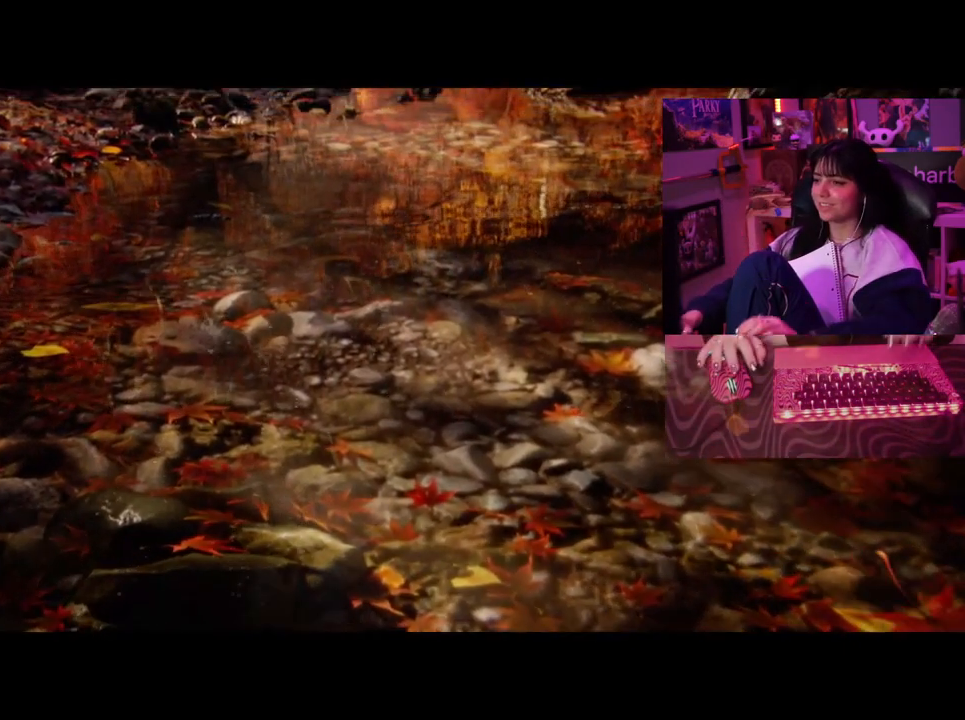
{"keys": [], "mouse": [], "events": []}
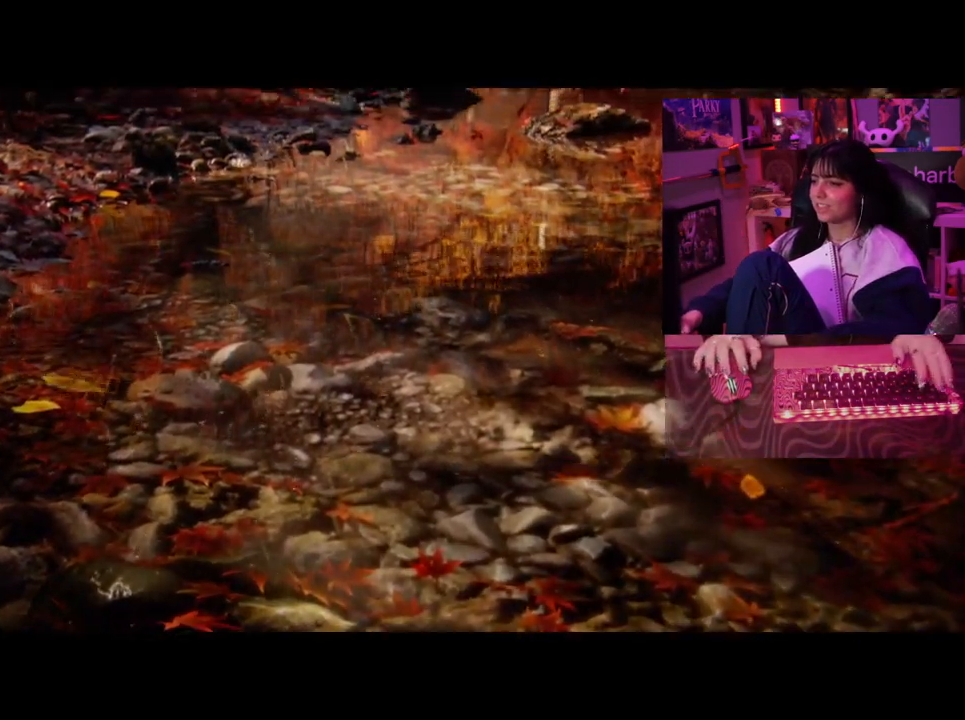
{"keys": [], "mouse": [], "events": []}
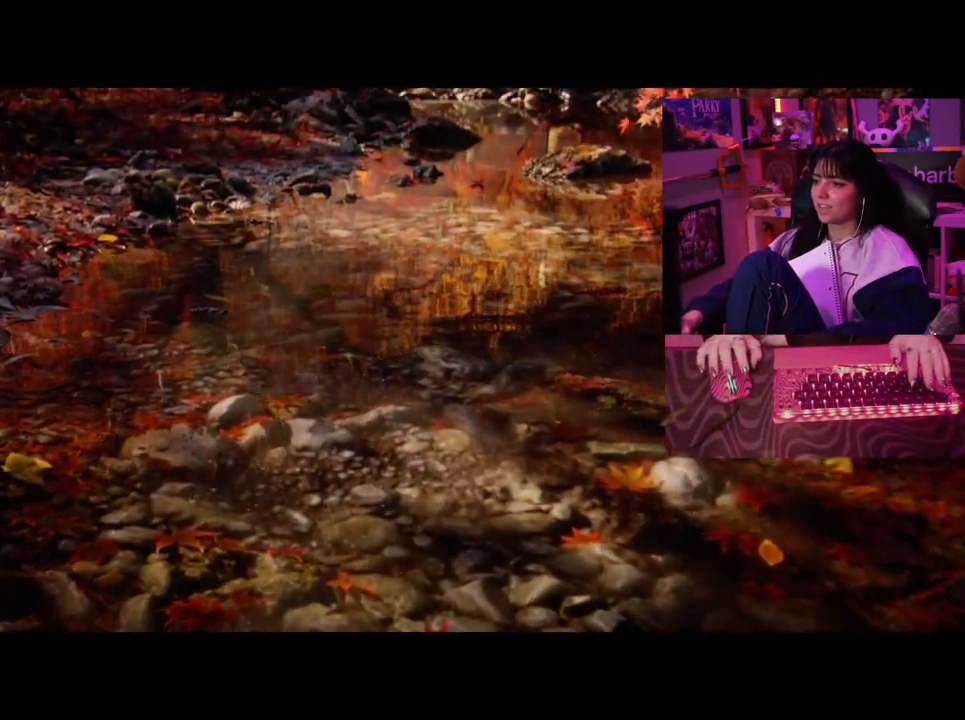
{"keys": [], "mouse": [], "events": []}
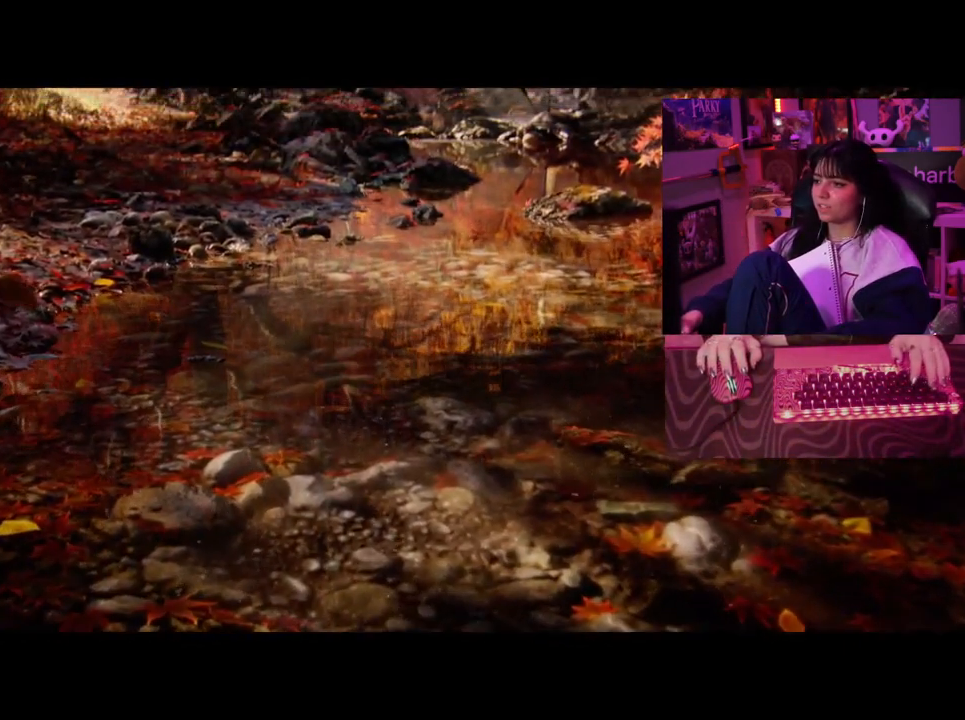
{"keys": [], "mouse": [], "events": []}
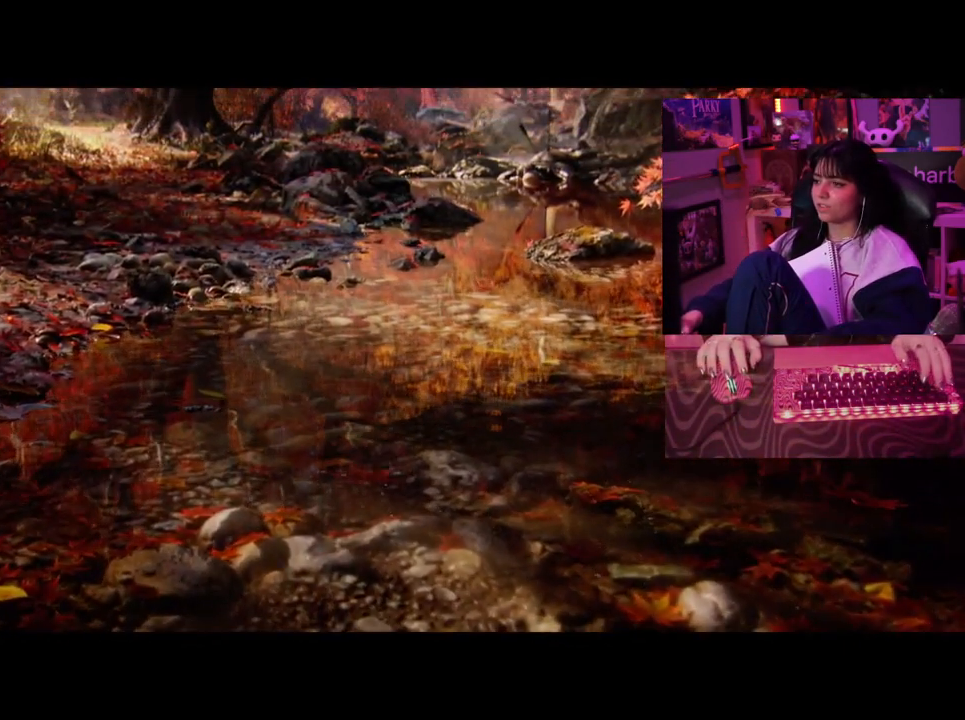
{"keys": [], "mouse": [], "events": [[333, "tab", "down"], [433, "tab", "up"]]}